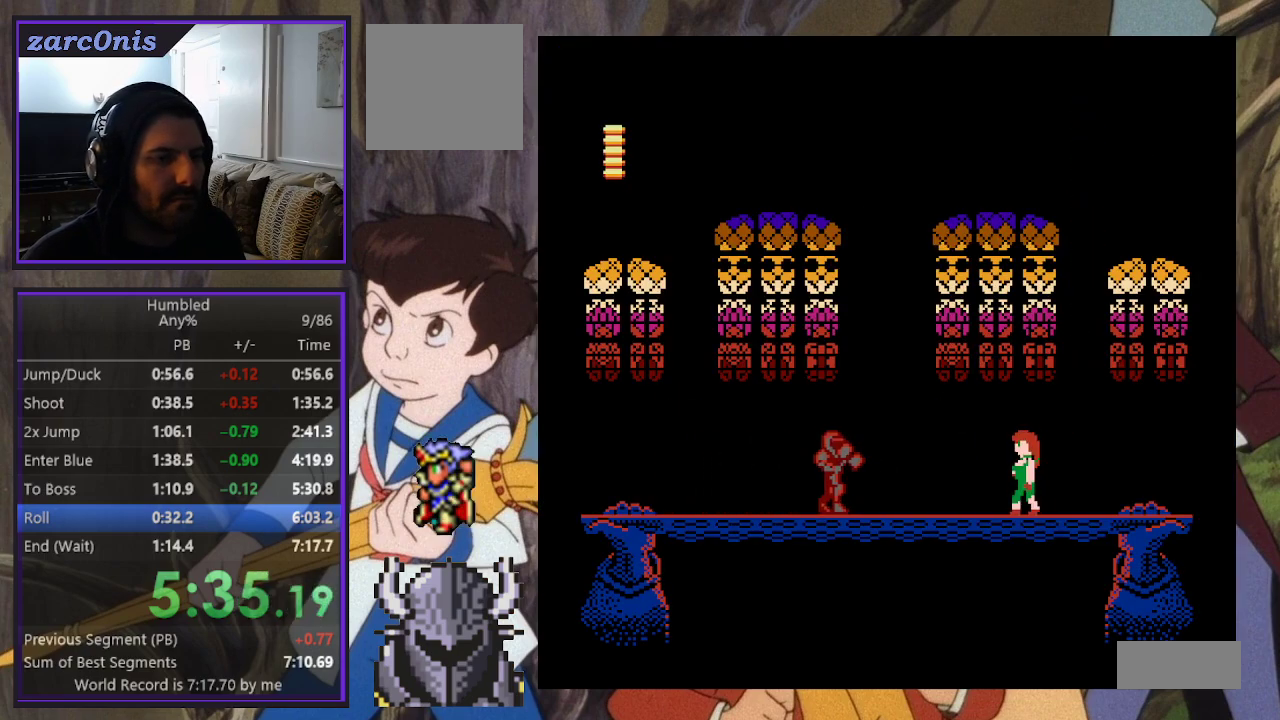
Gameplay with a controller (Xbox layout); each line is a JSON object with the inputs held at the frame after it. "events" lists button and stick changes between this image and that frame as [ms after this image, input, new state], when the widget could be followed in between. Not read: L3 R3 left_stick right_stick.
{"buttons": ["B", "DPAD_UP", "DPAD_LEFT"], "events": [[67, "DPAD_LEFT", "down"], [117, "DPAD_UP", "down"], [217, "B", "down"], [333, "DPAD_UP", "up"], [450, "DPAD_UP", "down"]]}
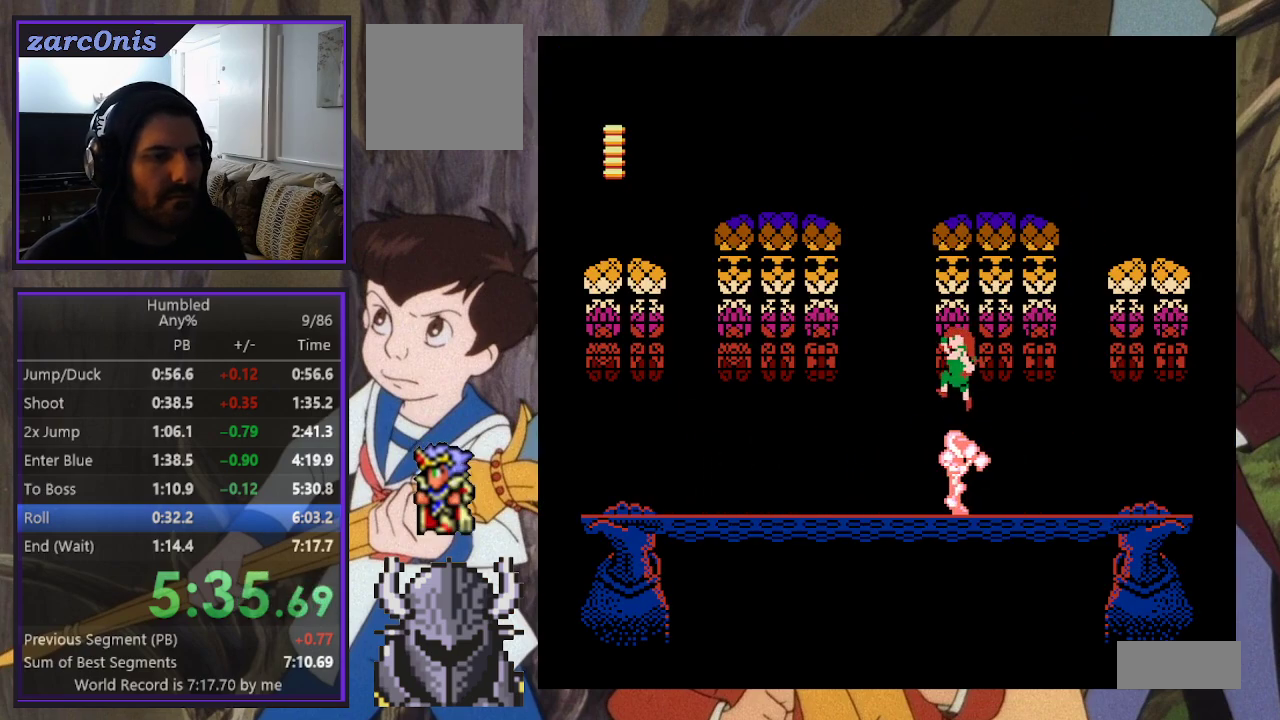
{"buttons": ["DPAD_UP", "DPAD_LEFT"], "events": [[150, "B", "up"]]}
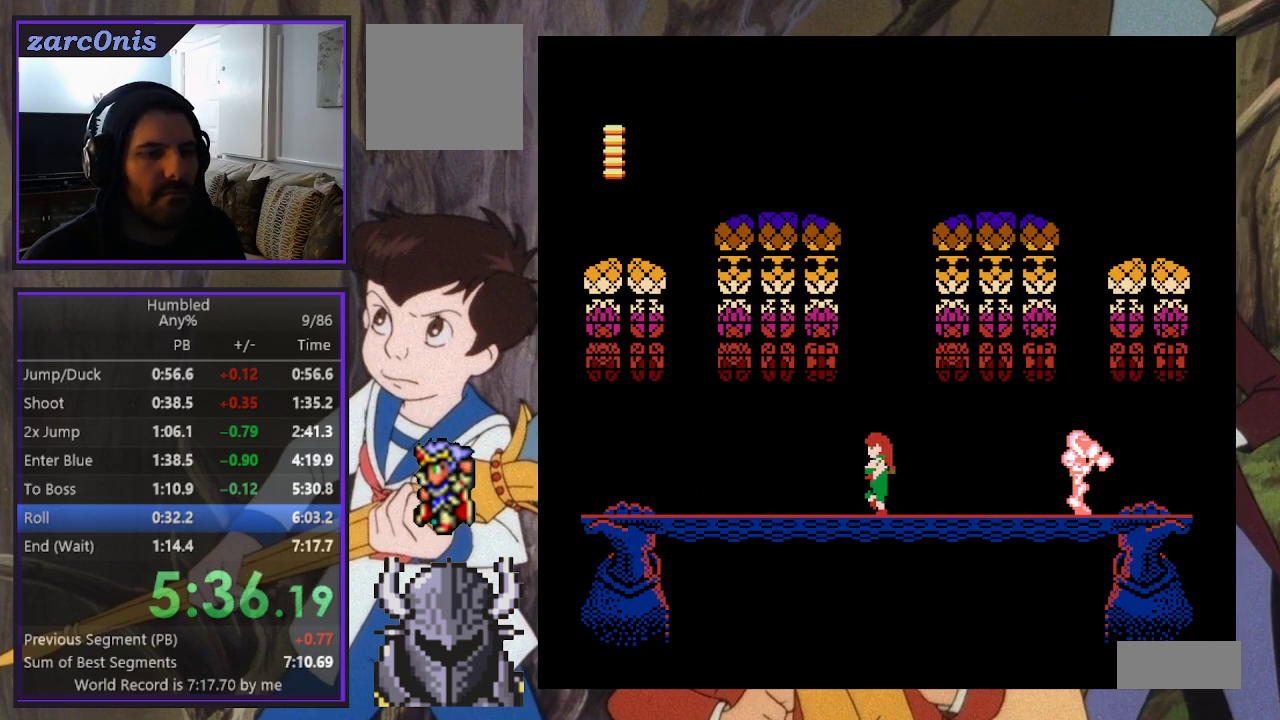
{"buttons": ["DPAD_RIGHT"], "events": [[300, "DPAD_UP", "up"], [350, "DPAD_UP", "down"], [400, "DPAD_LEFT", "up"], [400, "DPAD_UP", "up"], [417, "DPAD_RIGHT", "down"]]}
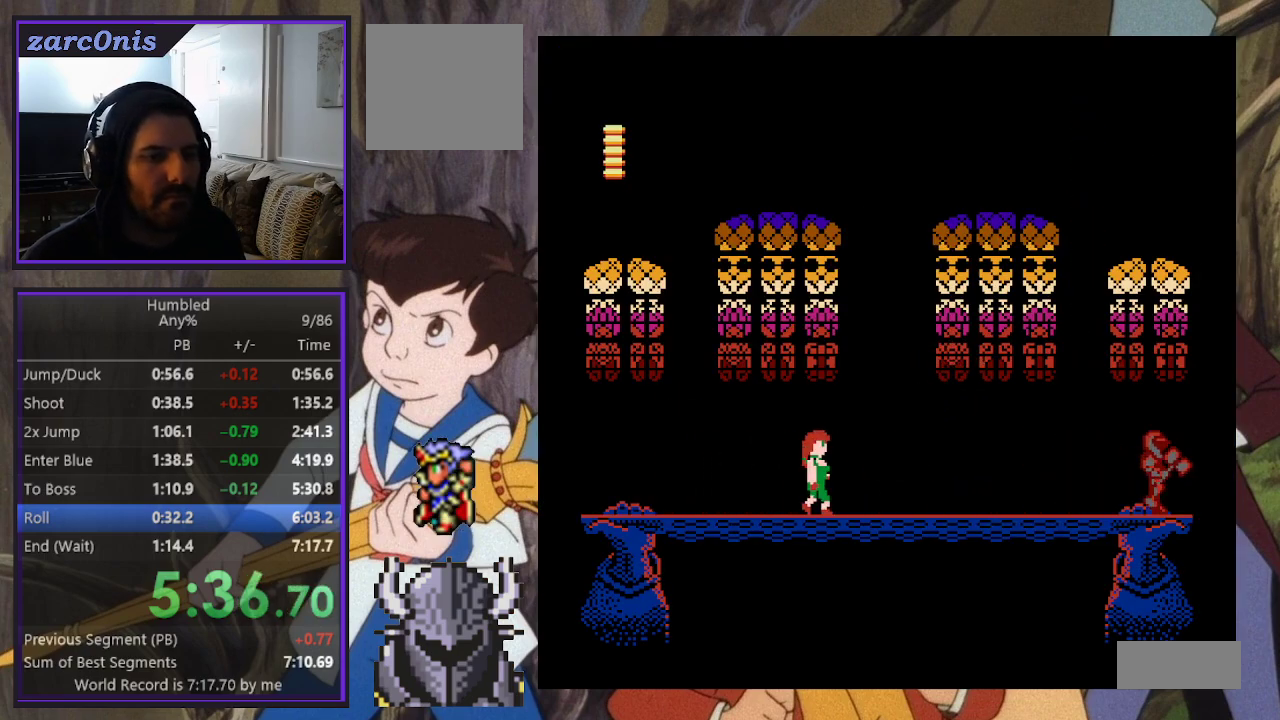
{"buttons": [], "events": [[100, "DPAD_RIGHT", "up"]]}
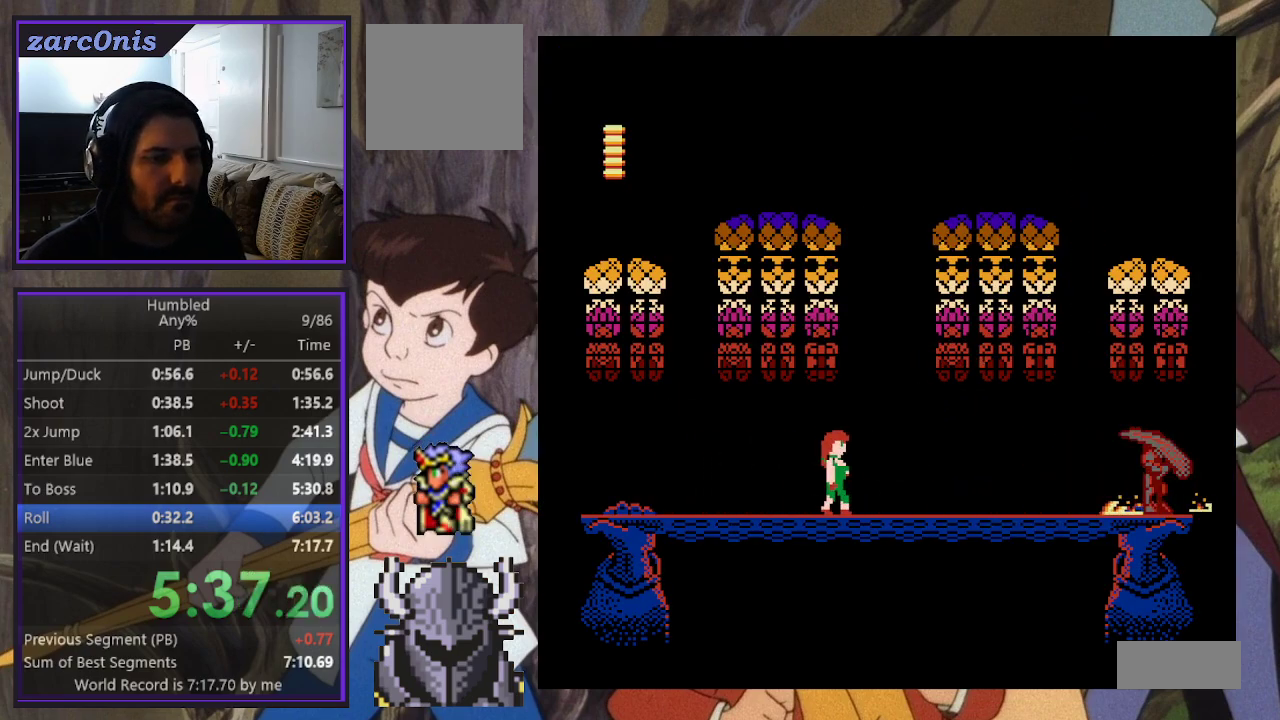
{"buttons": ["DPAD_RIGHT"], "events": [[33, "DPAD_RIGHT", "down"], [150, "B", "down"], [350, "B", "up"]]}
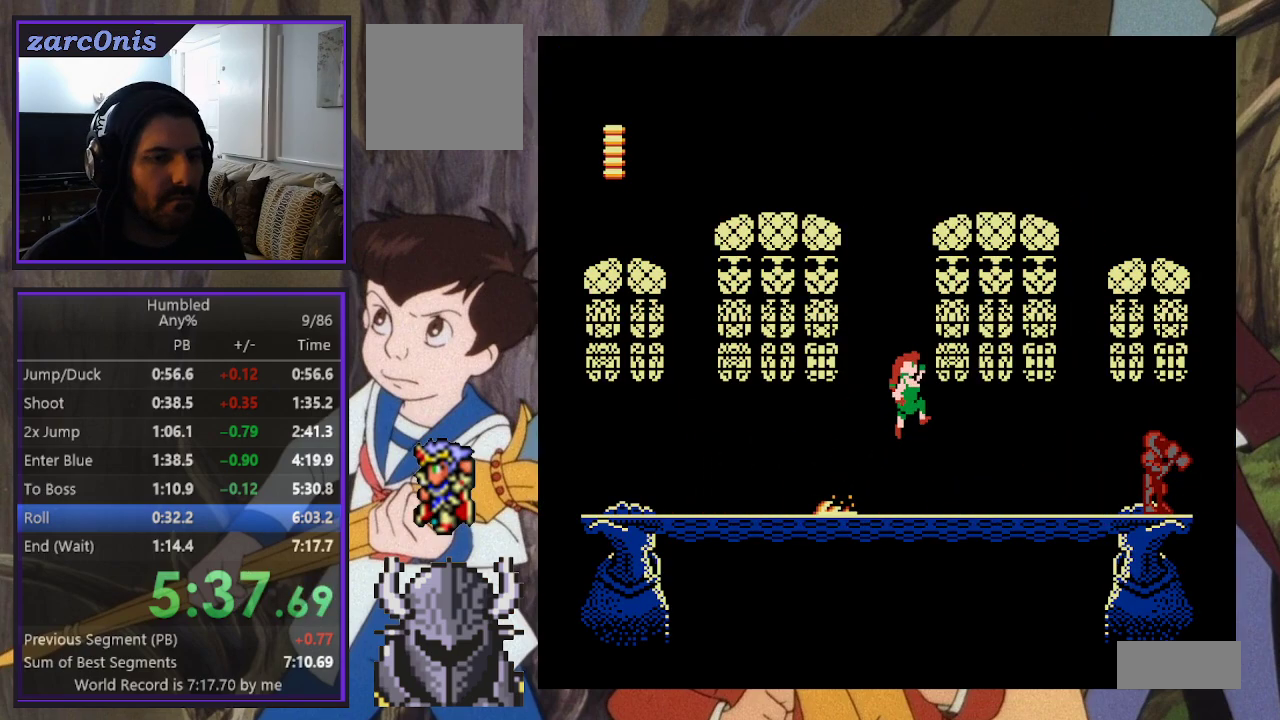
{"buttons": [], "events": [[67, "DPAD_RIGHT", "up"]]}
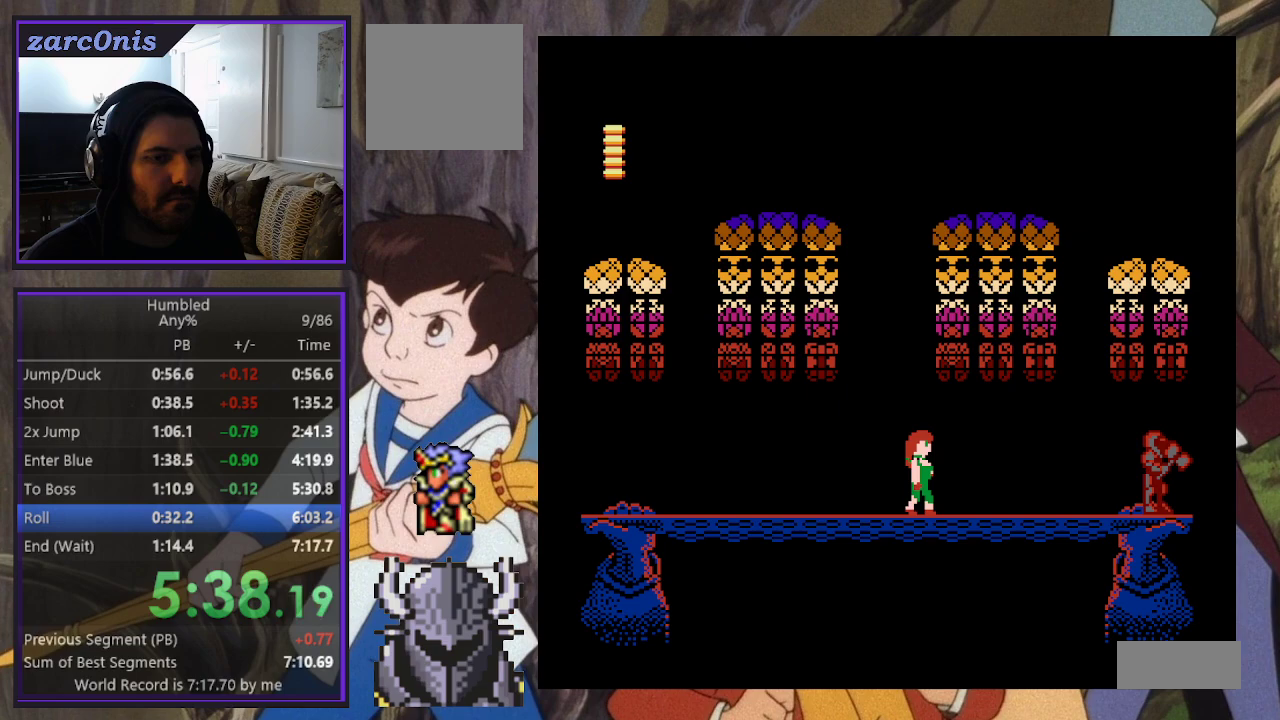
{"buttons": ["DPAD_LEFT"], "events": [[100, "A", "down"], [250, "A", "up"], [317, "DPAD_LEFT", "down"]]}
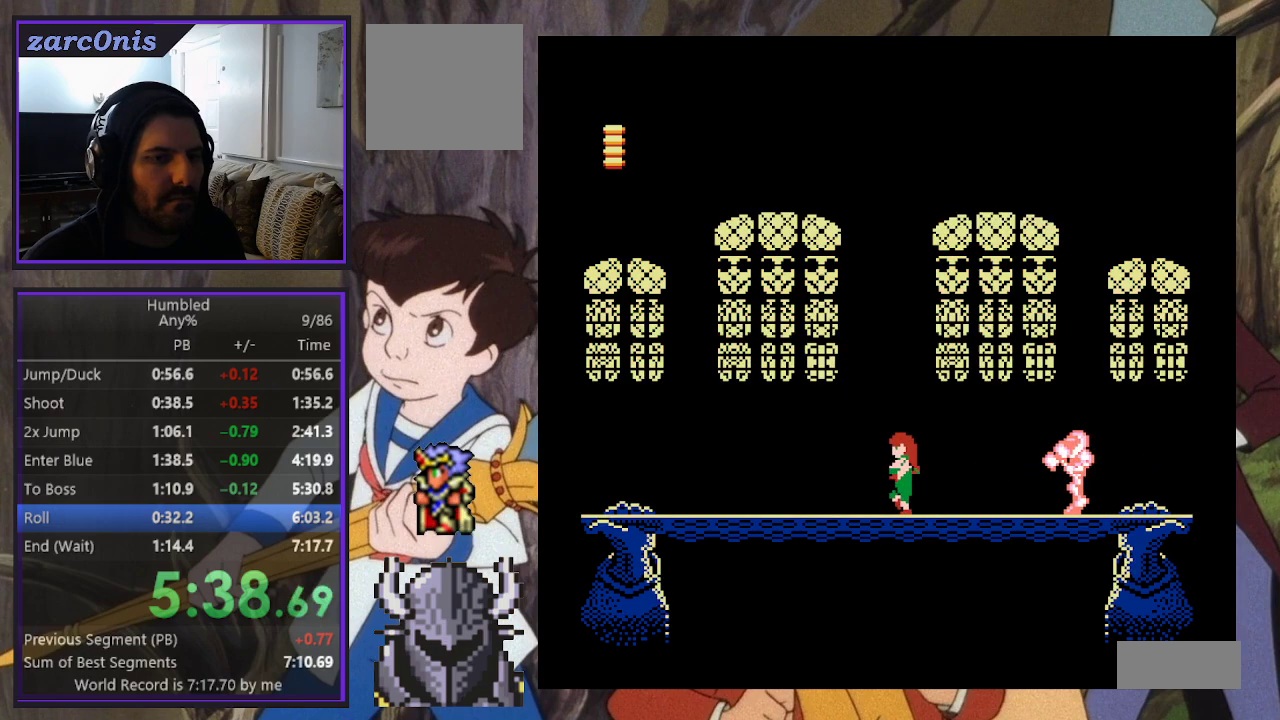
{"buttons": ["B", "DPAD_RIGHT"], "events": [[283, "DPAD_LEFT", "up"], [283, "DPAD_UP", "down"], [300, "DPAD_RIGHT", "down"], [300, "DPAD_UP", "up"], [417, "B", "down"]]}
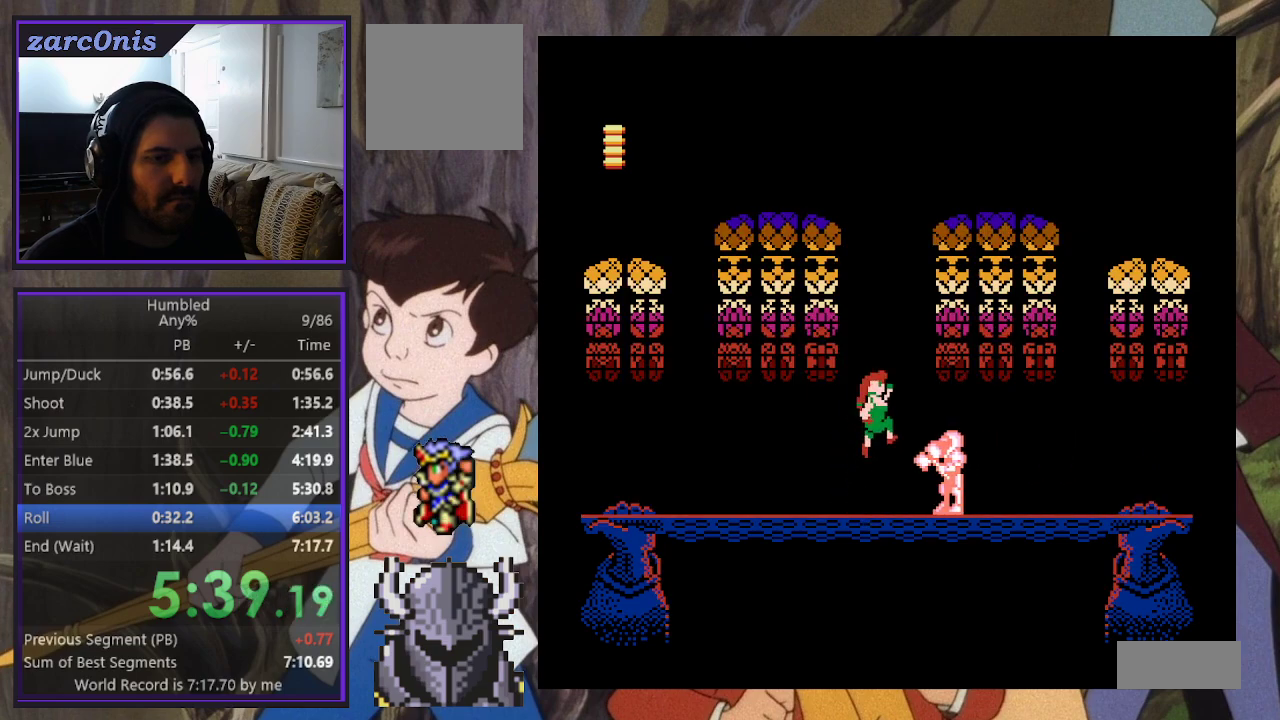
{"buttons": ["DPAD_RIGHT"], "events": [[300, "B", "up"]]}
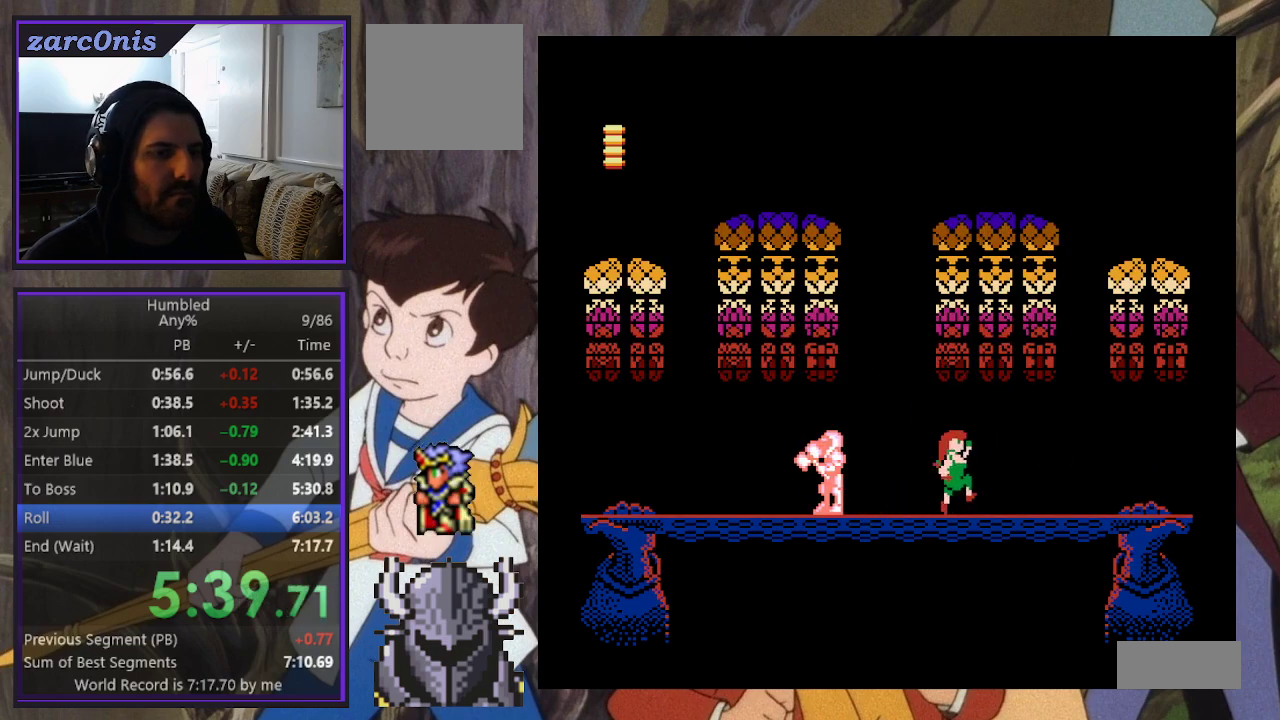
{"buttons": ["DPAD_LEFT"], "events": [[300, "DPAD_UP", "down"], [317, "DPAD_RIGHT", "up"], [333, "DPAD_LEFT", "down"], [367, "DPAD_UP", "up"], [400, "DPAD_UP", "down"], [500, "DPAD_UP", "up"]]}
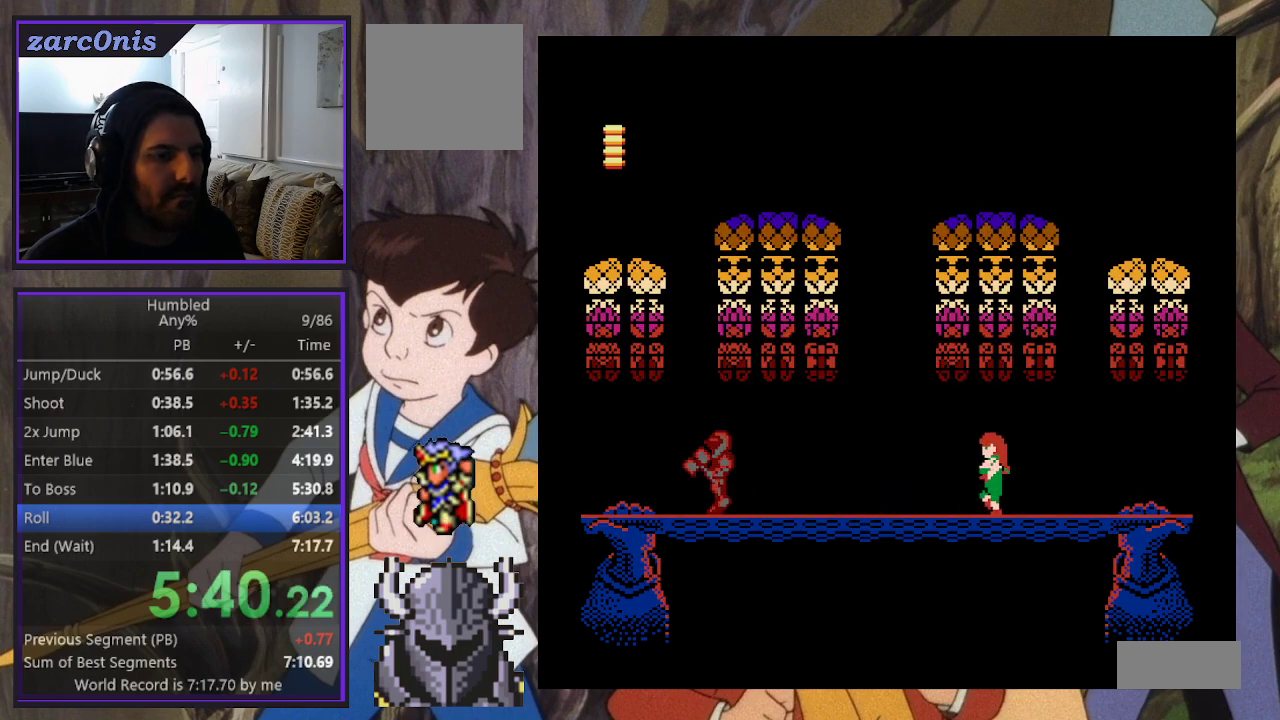
{"buttons": [], "events": [[50, "DPAD_LEFT", "up"]]}
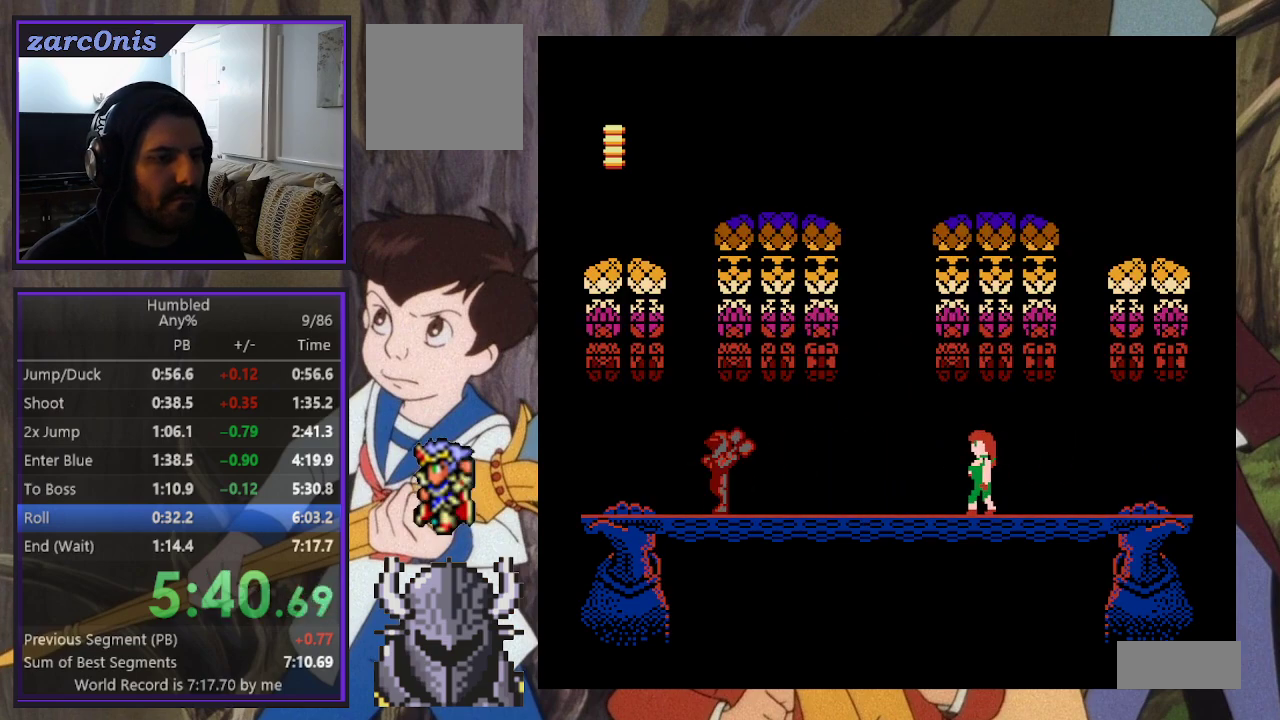
{"buttons": ["DPAD_LEFT"], "events": [[200, "DPAD_LEFT", "down"], [283, "B", "down"], [350, "DPAD_UP", "down"], [467, "B", "up"], [467, "DPAD_UP", "up"]]}
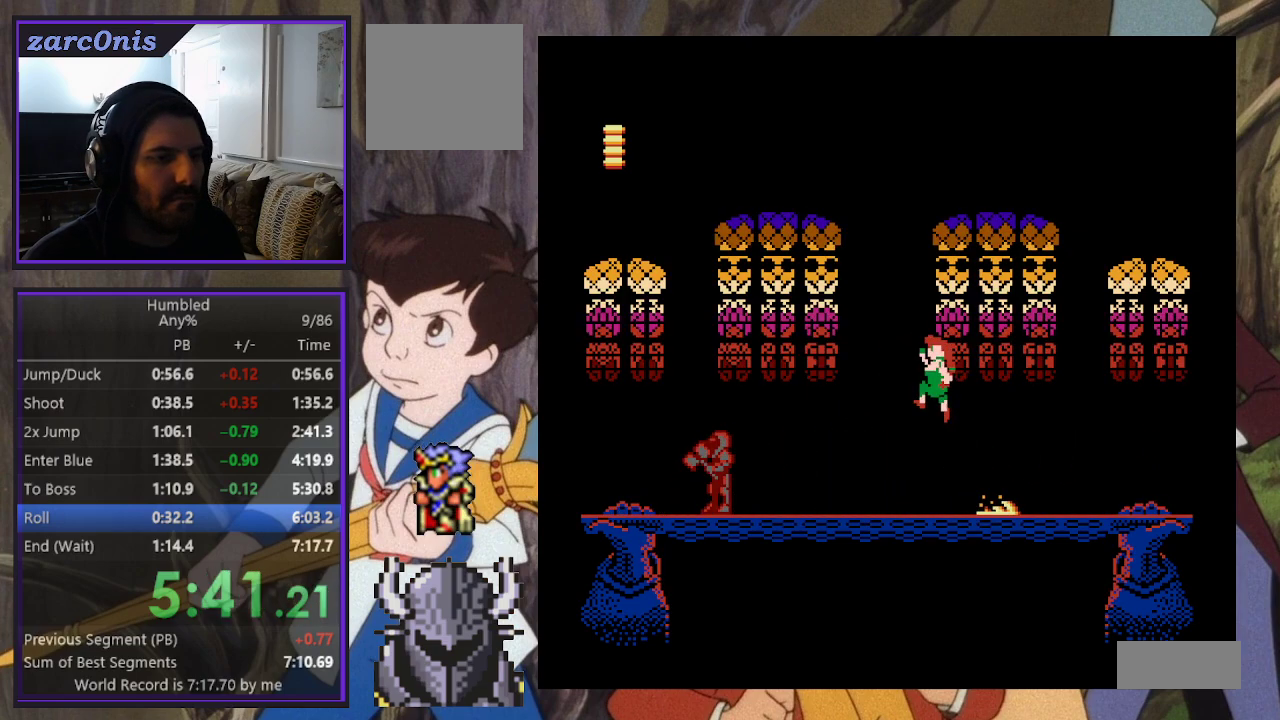
{"buttons": [], "events": [[50, "DPAD_LEFT", "up"], [50, "DPAD_UP", "down"], [67, "DPAD_UP", "up"], [100, "DPAD_RIGHT", "down"], [217, "DPAD_RIGHT", "up"], [217, "DPAD_UP", "down"], [267, "DPAD_LEFT", "down"], [367, "DPAD_UP", "up"], [400, "DPAD_LEFT", "up"]]}
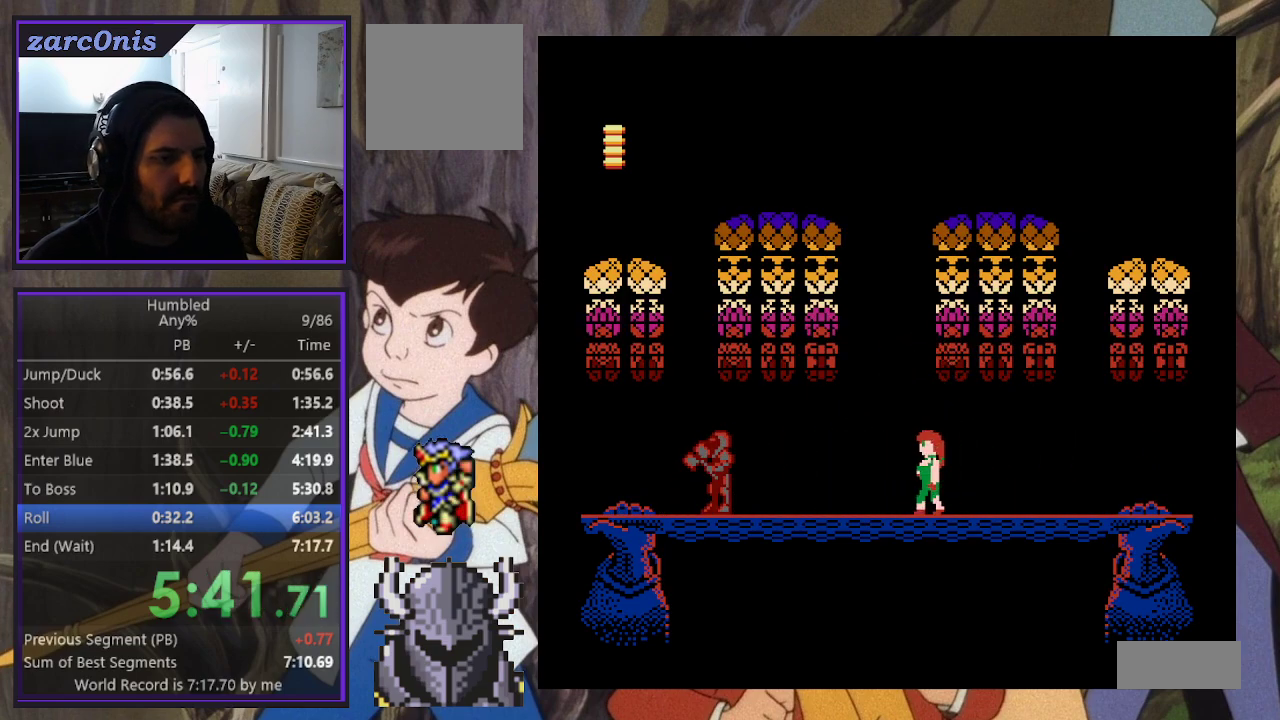
{"buttons": [], "events": [[233, "A", "down"], [400, "A", "up"]]}
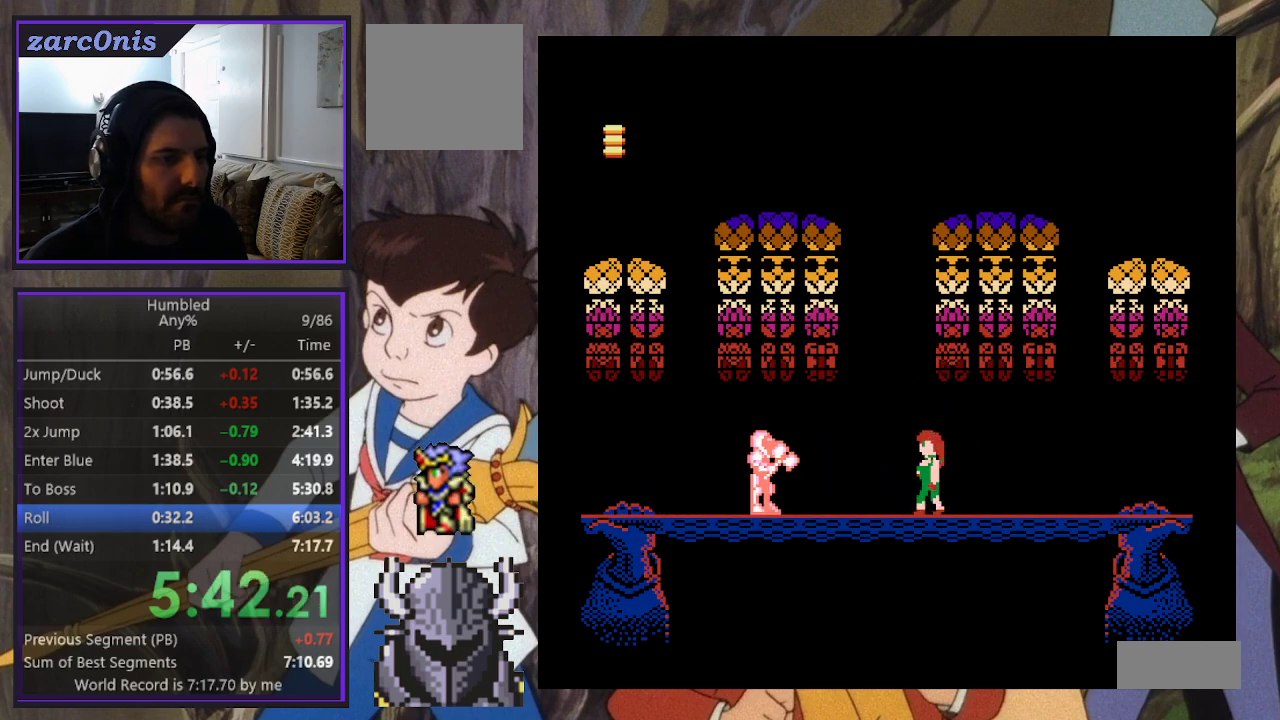
{"buttons": ["B", "DPAD_UP", "DPAD_LEFT"], "events": [[33, "DPAD_RIGHT", "down"], [367, "DPAD_UP", "down"], [383, "DPAD_RIGHT", "up"], [417, "DPAD_LEFT", "down"], [467, "B", "down"]]}
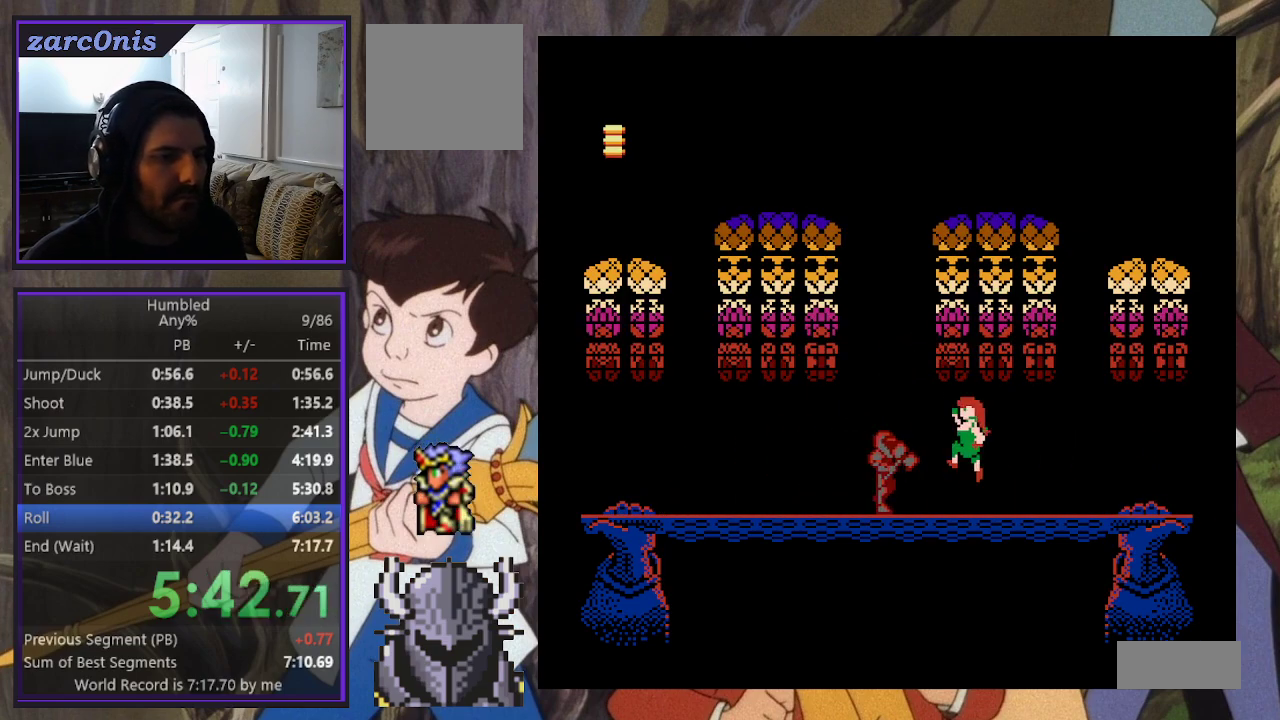
{"buttons": ["DPAD_UP", "DPAD_LEFT"], "events": [[250, "DPAD_UP", "up"], [267, "DPAD_UP", "down"], [350, "B", "up"]]}
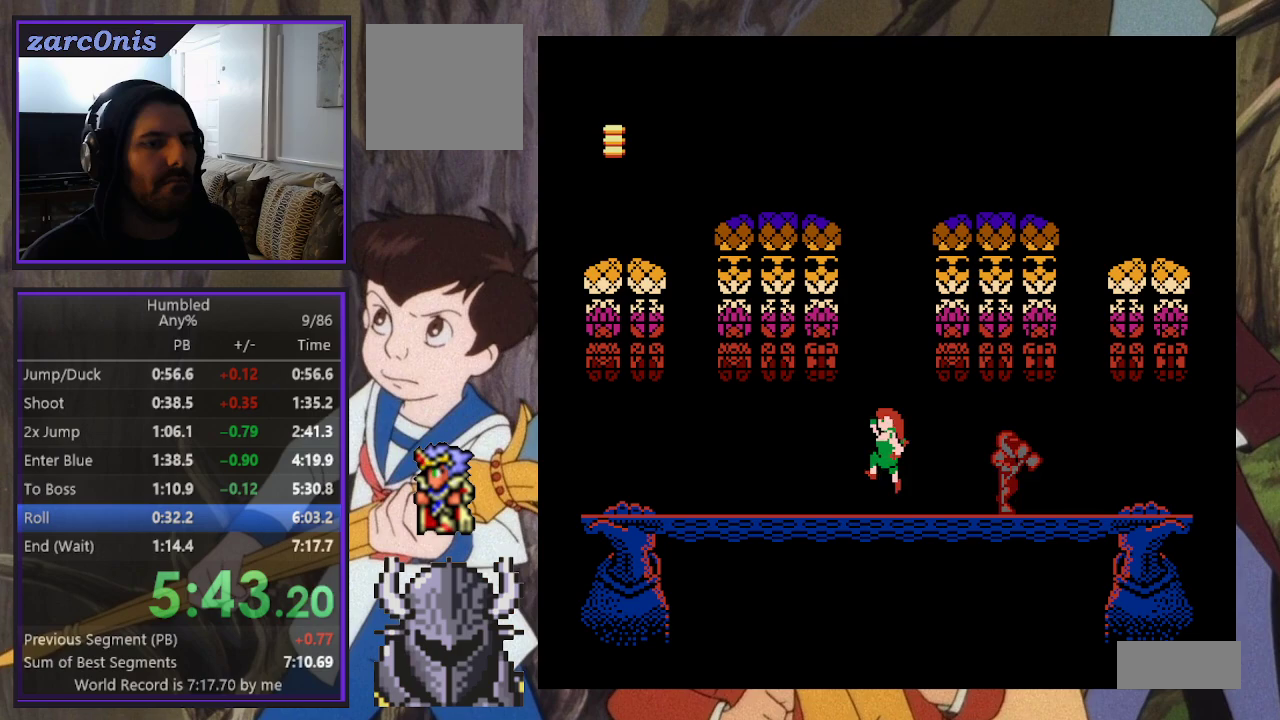
{"buttons": ["DPAD_RIGHT"], "events": [[283, "DPAD_UP", "up"], [433, "DPAD_UP", "down"], [450, "DPAD_LEFT", "up"], [483, "DPAD_RIGHT", "down"], [483, "DPAD_UP", "up"]]}
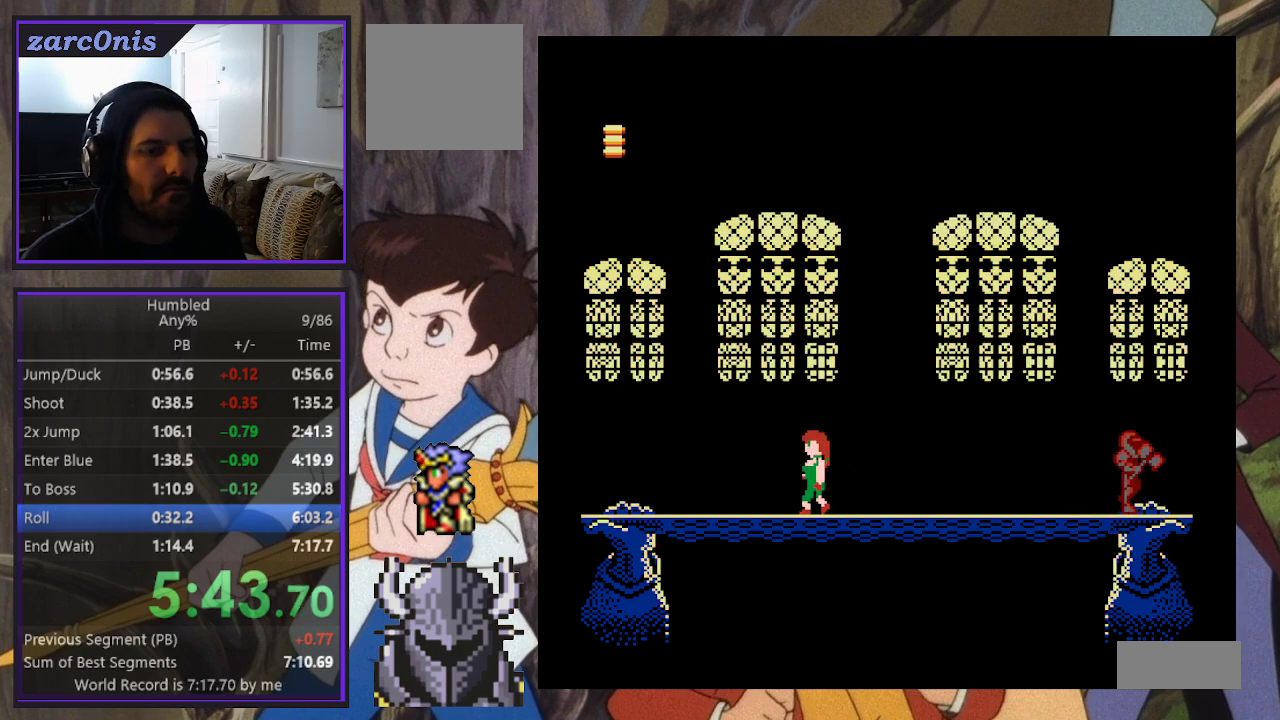
{"buttons": [], "events": [[150, "DPAD_RIGHT", "up"]]}
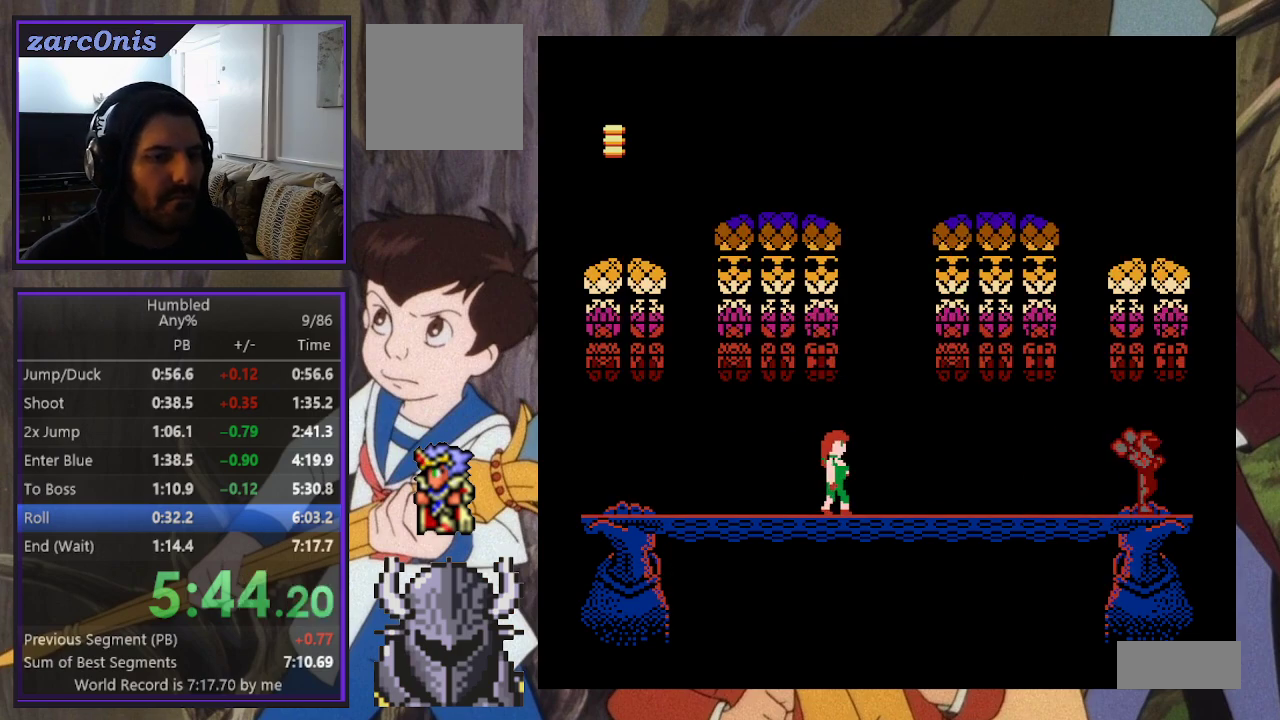
{"buttons": ["B", "DPAD_RIGHT"], "events": [[200, "DPAD_RIGHT", "down"], [383, "B", "down"]]}
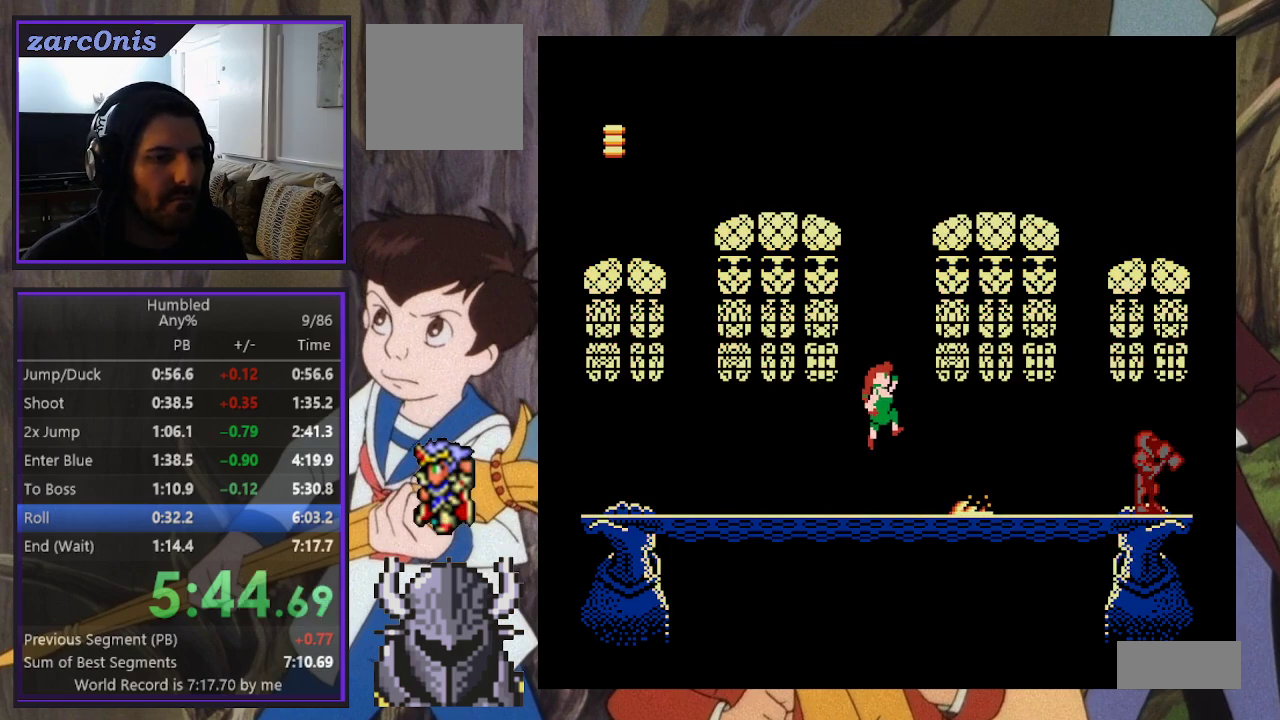
{"buttons": ["DPAD_LEFT"], "events": [[133, "B", "up"], [233, "DPAD_RIGHT", "up"], [300, "DPAD_LEFT", "down"]]}
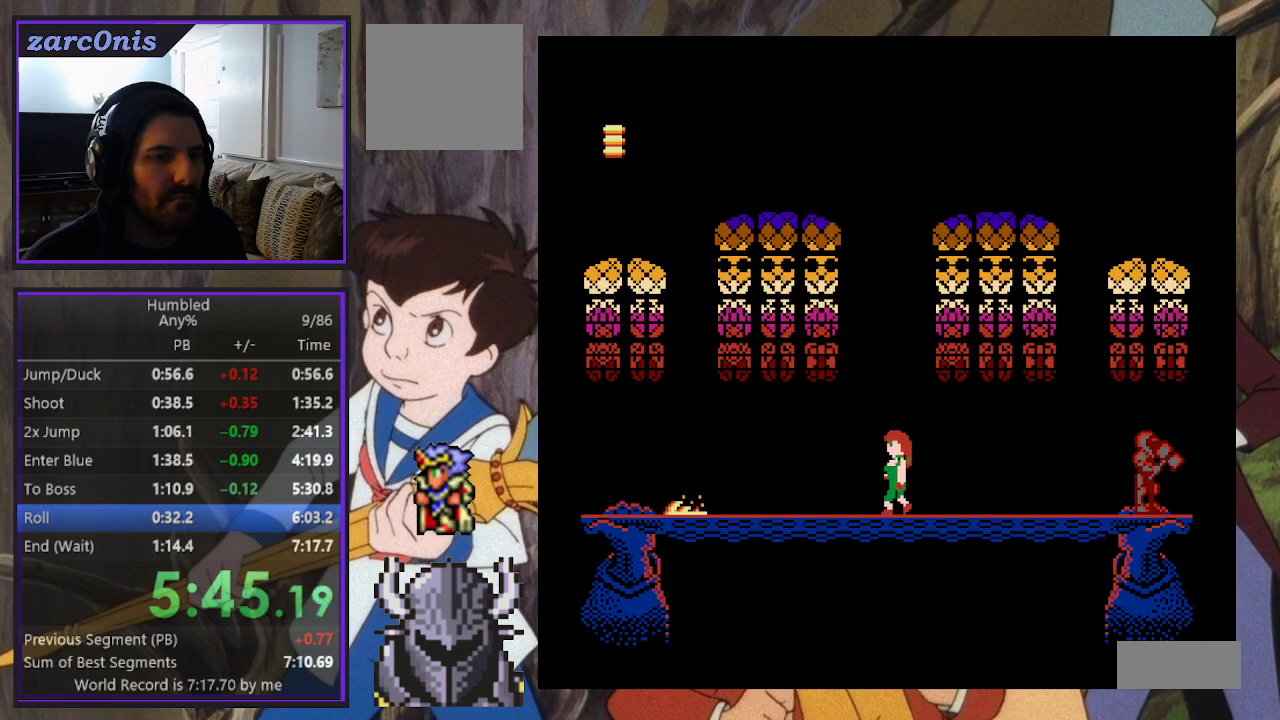
{"buttons": ["A"], "events": [[50, "DPAD_UP", "down"], [67, "DPAD_LEFT", "up"], [83, "DPAD_RIGHT", "down"], [83, "DPAD_UP", "up"], [200, "DPAD_RIGHT", "up"], [417, "A", "down"]]}
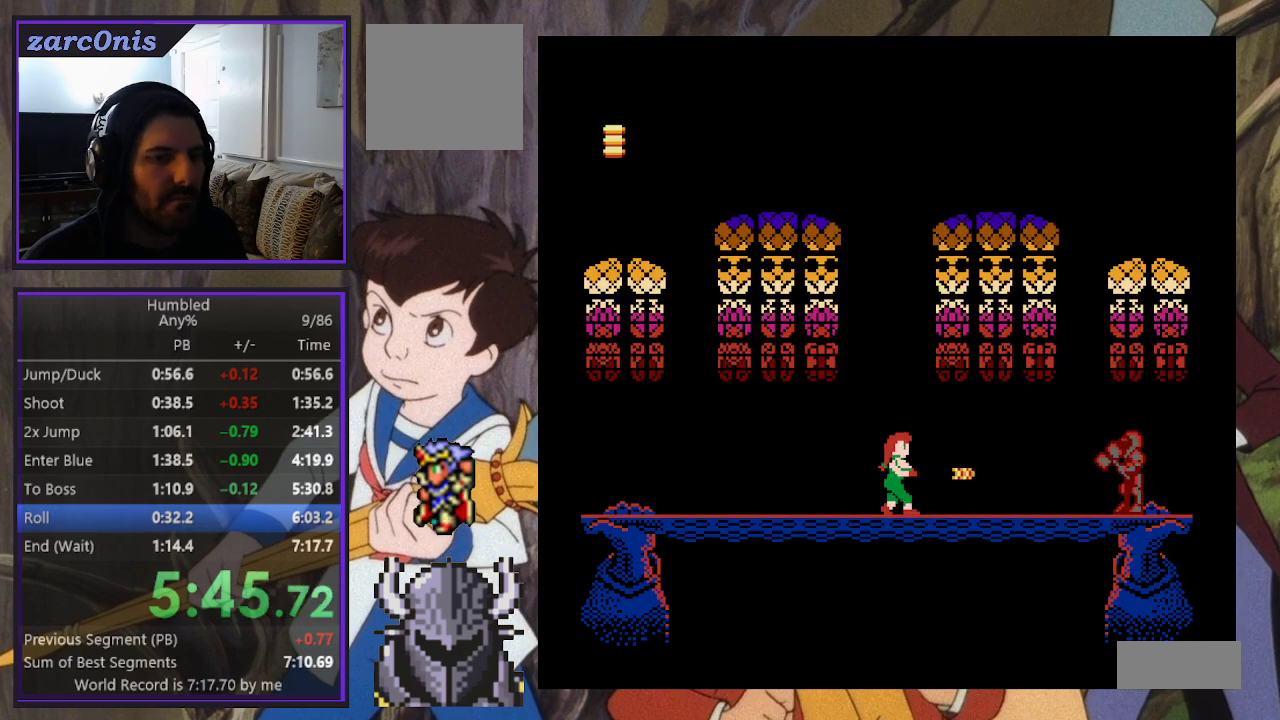
{"buttons": ["DPAD_RIGHT"], "events": [[117, "A", "up"], [200, "DPAD_LEFT", "down"], [433, "DPAD_LEFT", "up"], [500, "DPAD_RIGHT", "down"]]}
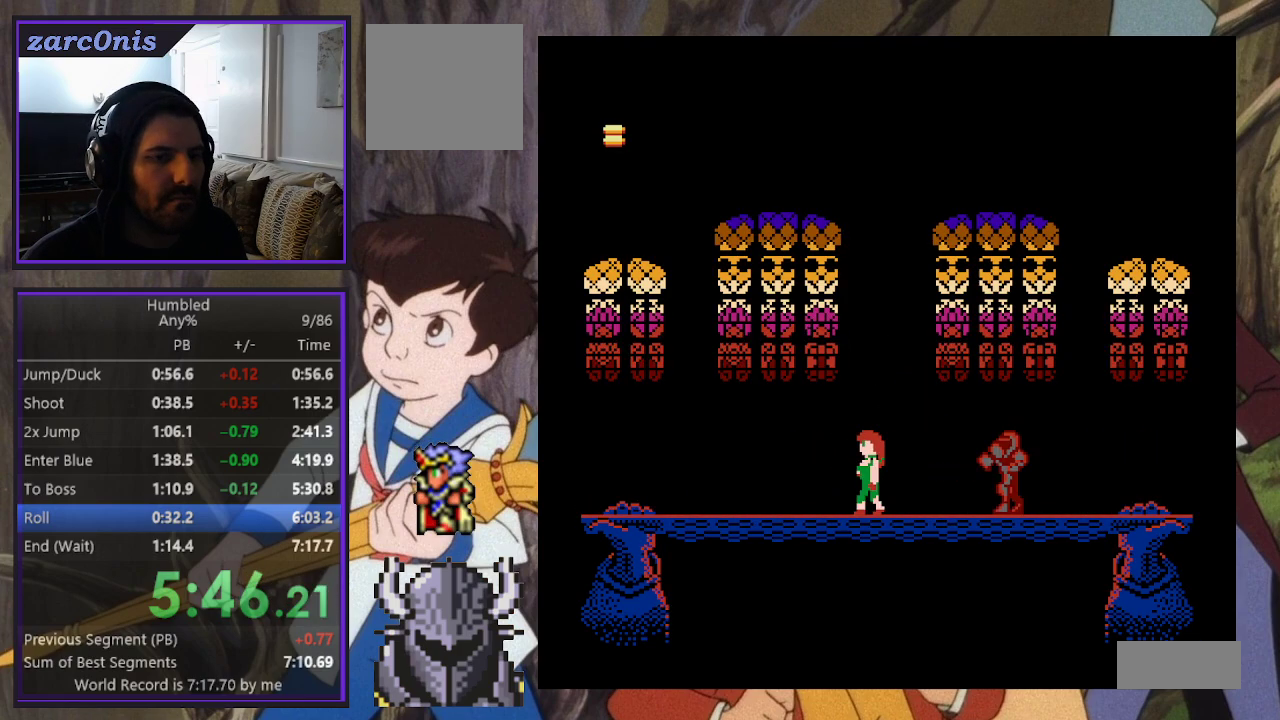
{"buttons": ["B", "DPAD_RIGHT"], "events": [[17, "B", "down"]]}
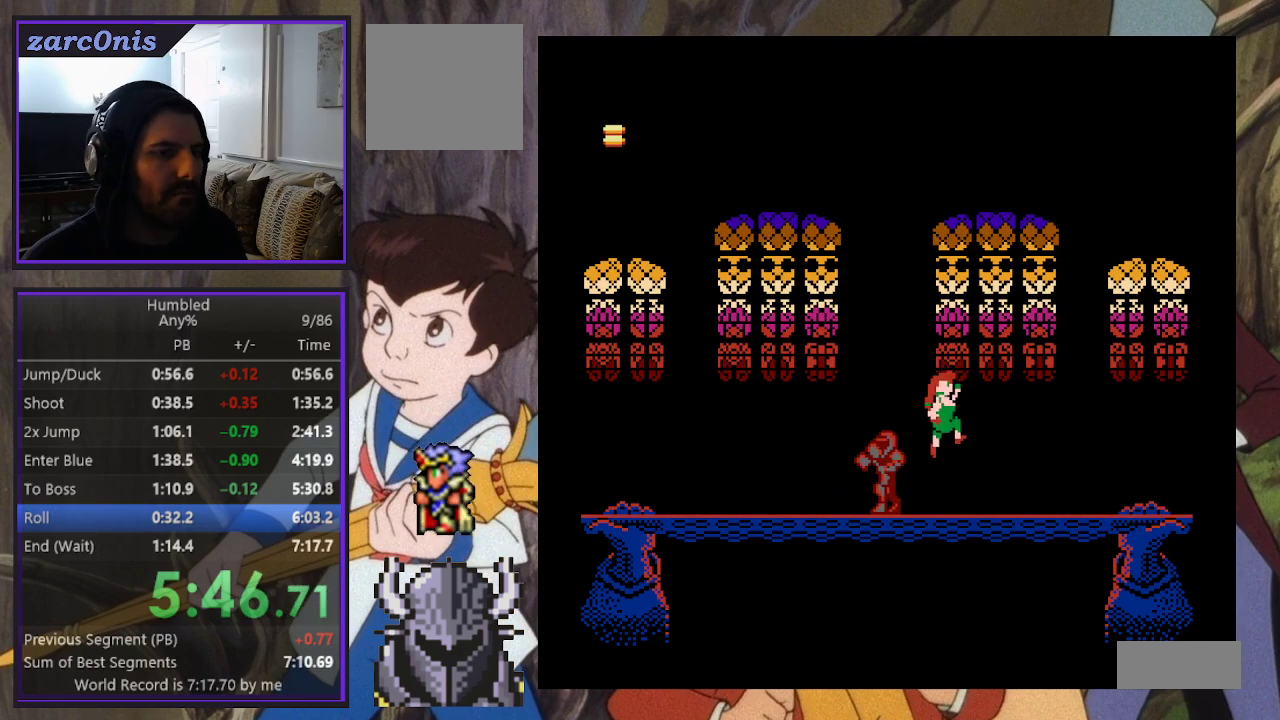
{"buttons": [], "events": [[83, "B", "up"], [467, "DPAD_RIGHT", "up"]]}
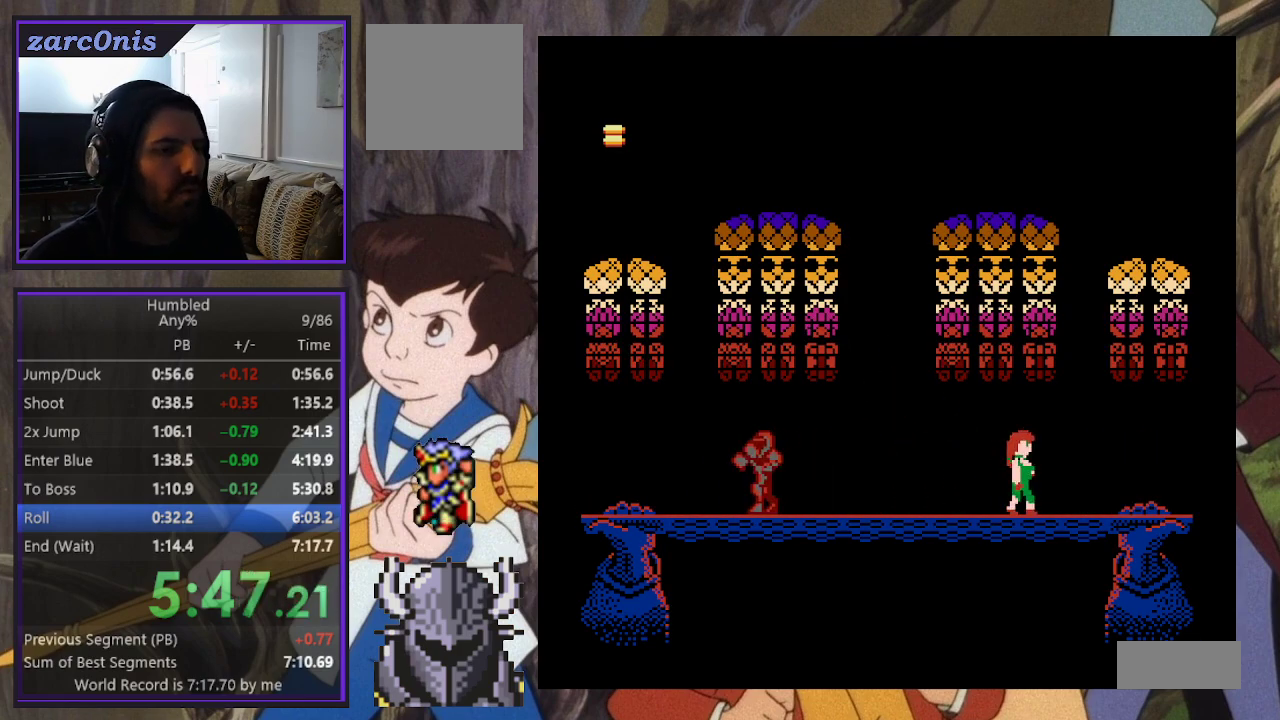
{"buttons": ["DPAD_RIGHT"], "events": [[117, "DPAD_LEFT", "down"], [233, "DPAD_LEFT", "up"], [317, "DPAD_RIGHT", "down"]]}
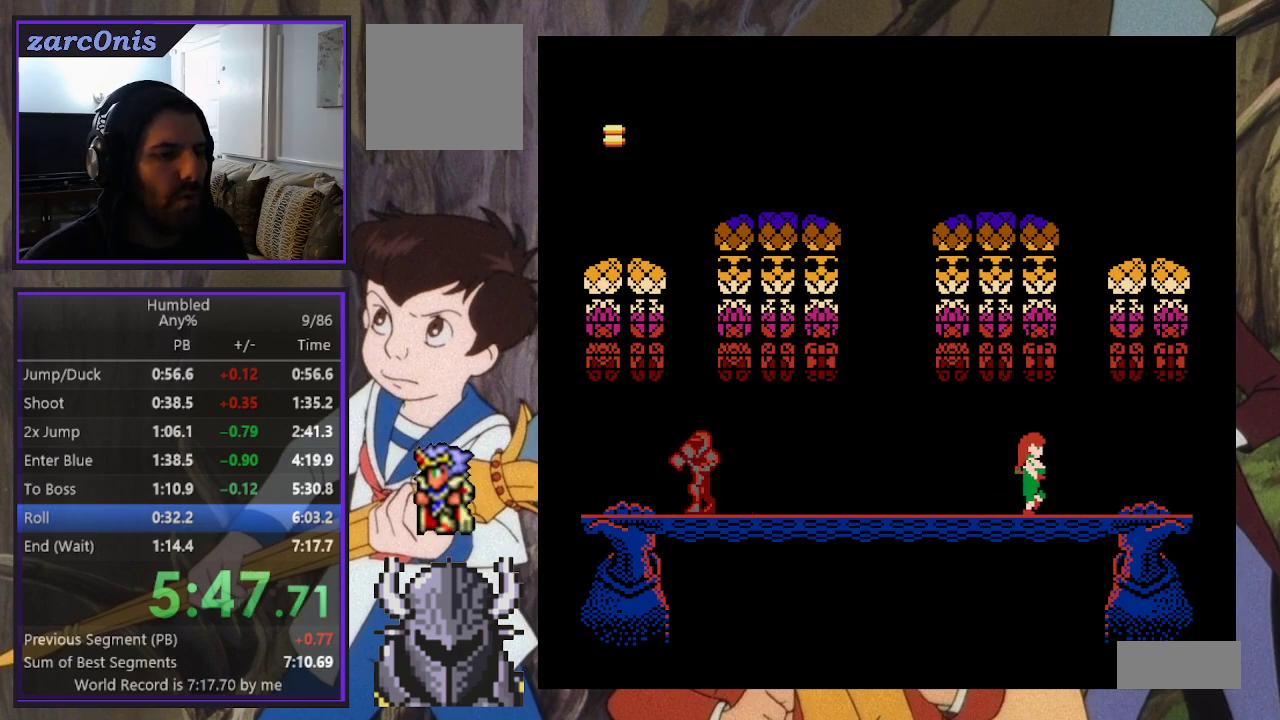
{"buttons": ["DPAD_LEFT"], "events": [[17, "DPAD_RIGHT", "up"], [117, "DPAD_LEFT", "down"], [117, "DPAD_UP", "down"], [233, "DPAD_LEFT", "up"], [233, "DPAD_UP", "up"], [383, "DPAD_LEFT", "down"]]}
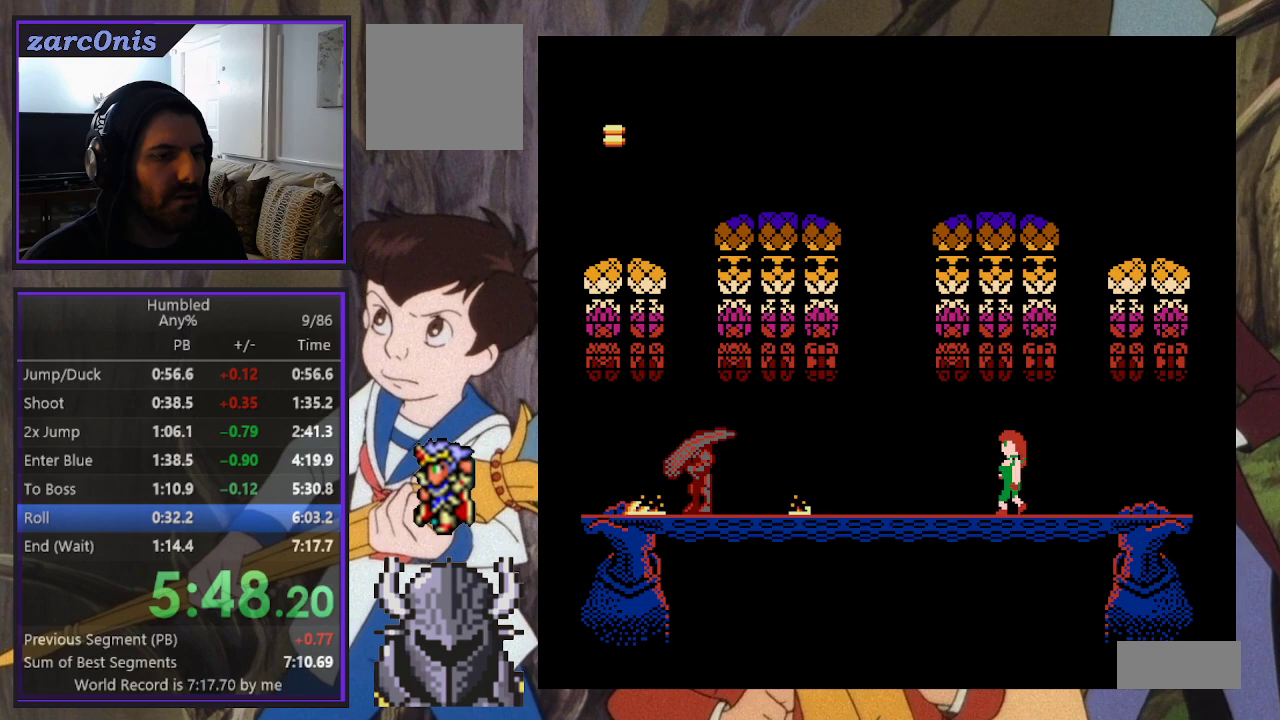
{"buttons": ["DPAD_RIGHT"], "events": [[67, "DPAD_UP", "down"], [100, "B", "down"], [333, "B", "up"], [333, "DPAD_LEFT", "up"], [367, "DPAD_UP", "up"], [400, "DPAD_RIGHT", "down"]]}
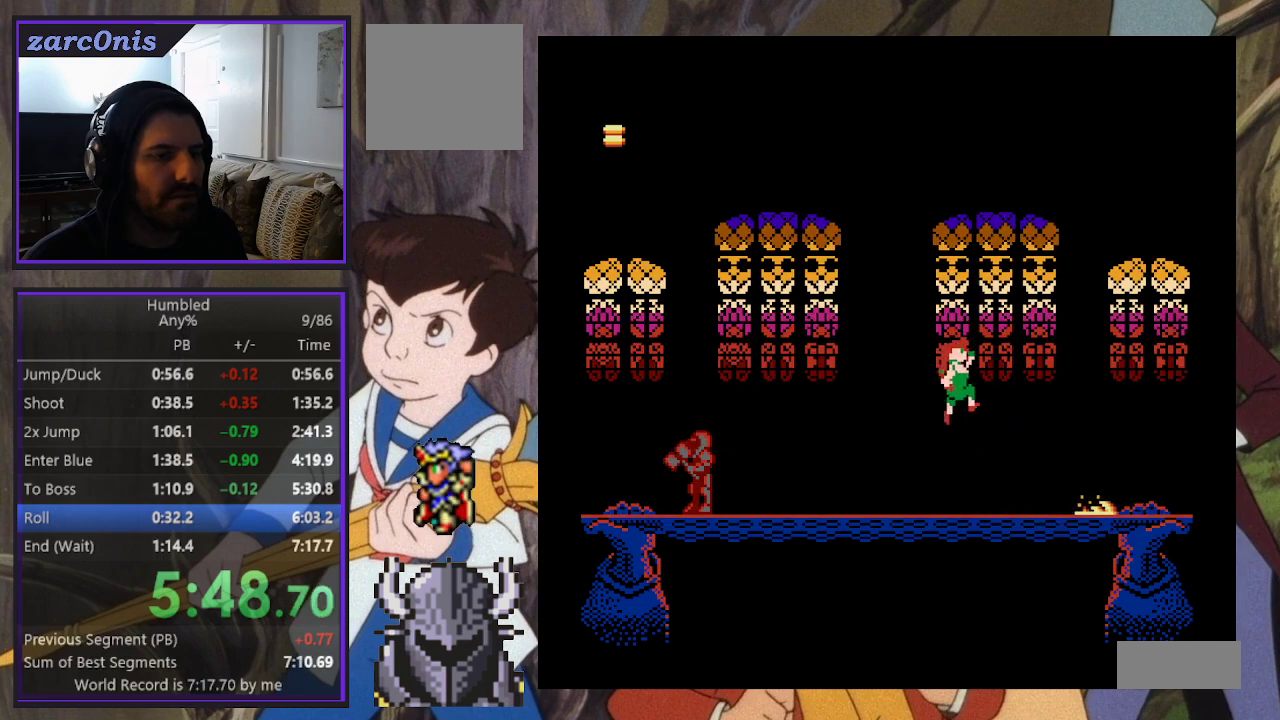
{"buttons": ["DPAD_LEFT"], "events": [[283, "DPAD_UP", "down"], [300, "DPAD_LEFT", "down"], [300, "DPAD_RIGHT", "up"], [317, "DPAD_UP", "up"], [400, "DPAD_UP", "down"], [450, "DPAD_UP", "up"]]}
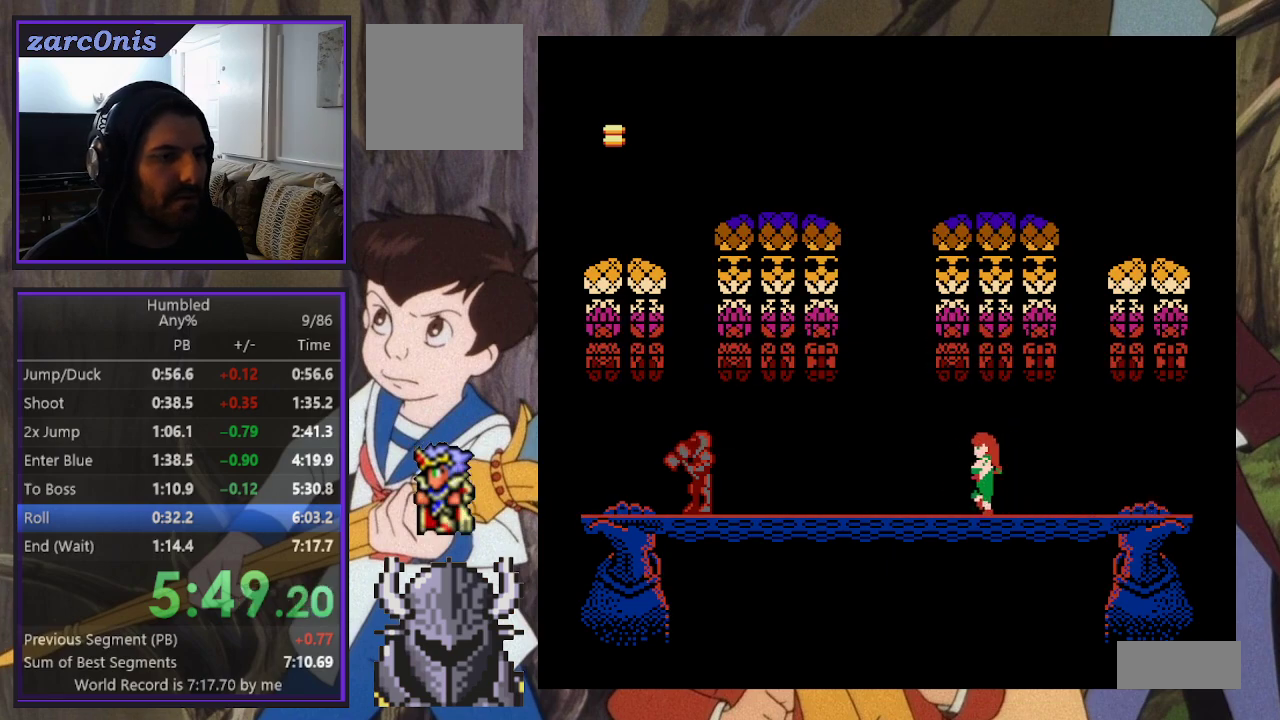
{"buttons": ["DPAD_RIGHT"], "events": [[100, "A", "down"], [167, "DPAD_LEFT", "up"], [267, "A", "up"], [300, "DPAD_RIGHT", "down"]]}